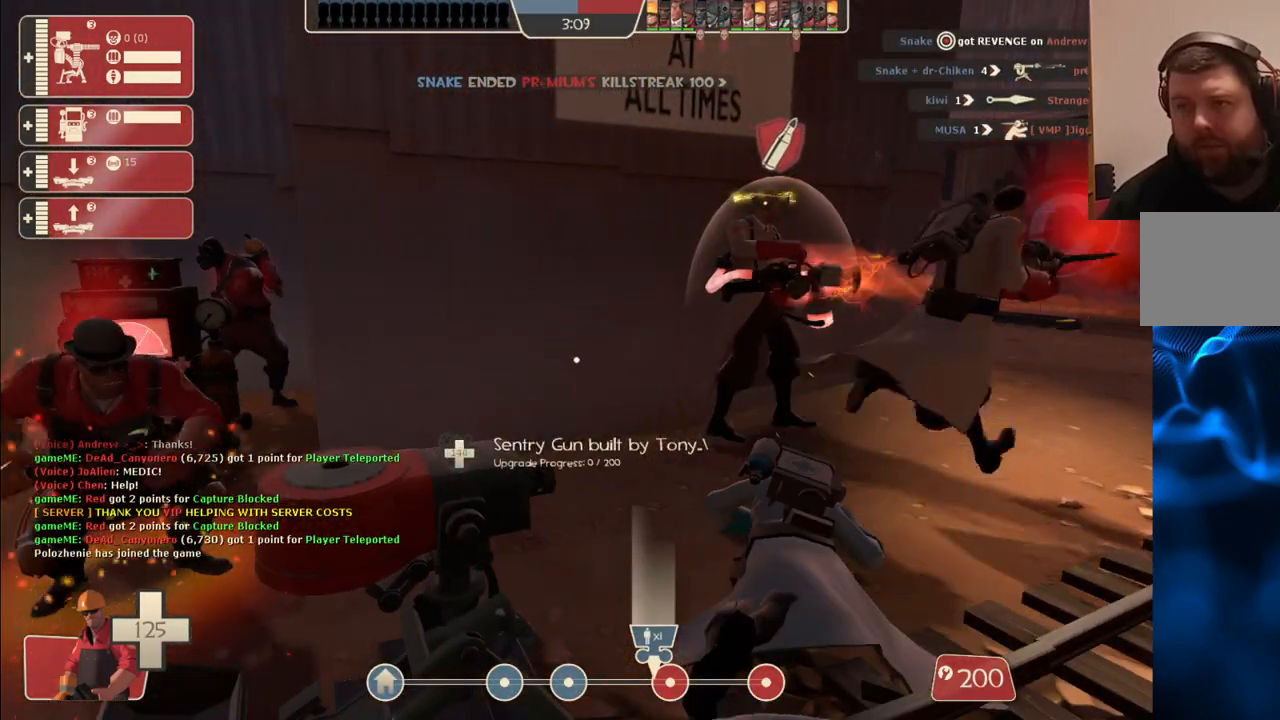
Gameplay with a controller (PlayStation layout); each line is a JSON object with the inputs held at the frame after it. "events" lists button and stick changes between this image and that frame as [ms after this image, input, new state], when the widget could be followed in between.
{"buttons": ["R2"], "left_stick": "center", "right_stick": "center", "events": []}
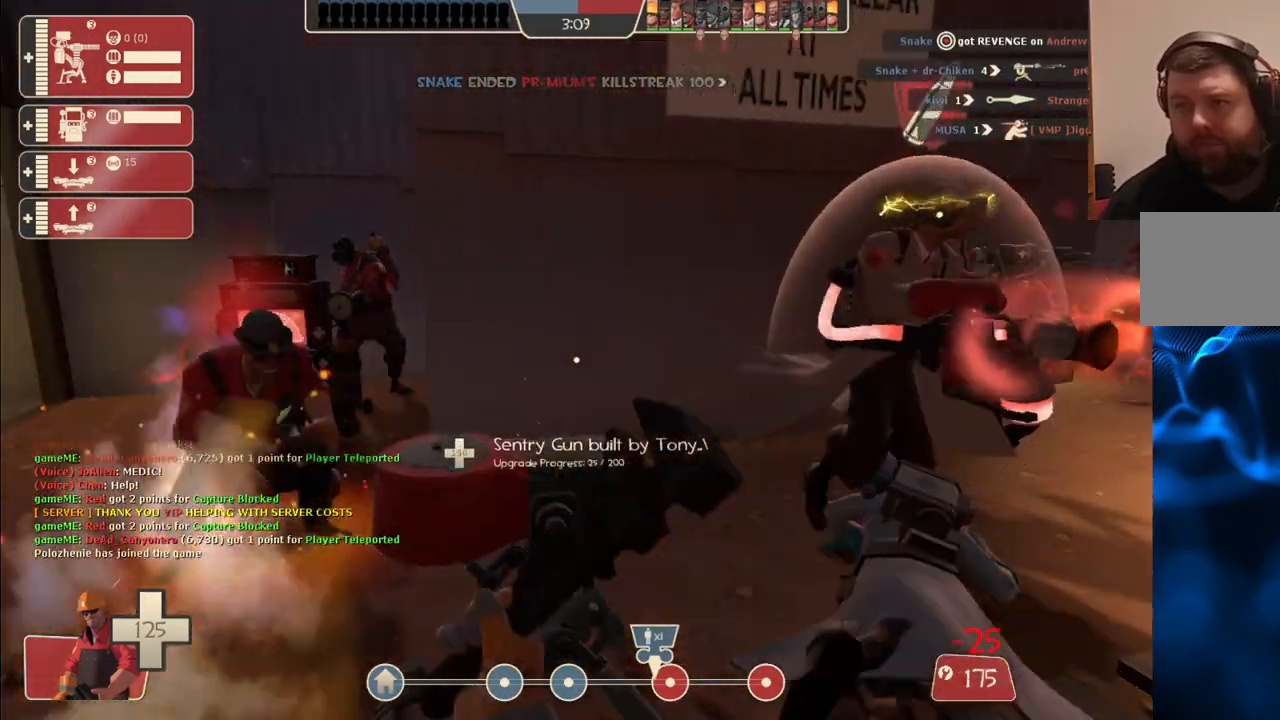
{"buttons": ["R2"], "left_stick": "center", "right_stick": "center", "events": []}
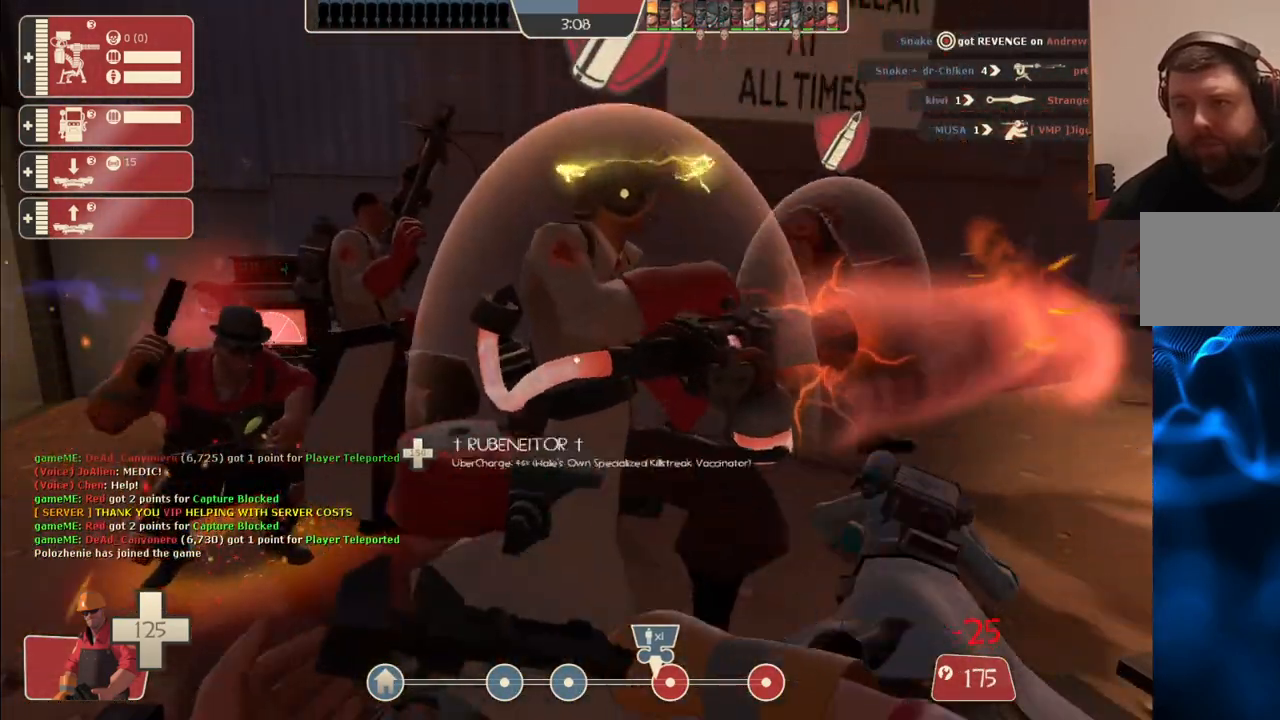
{"buttons": ["R2"], "left_stick": "center", "right_stick": "center", "events": []}
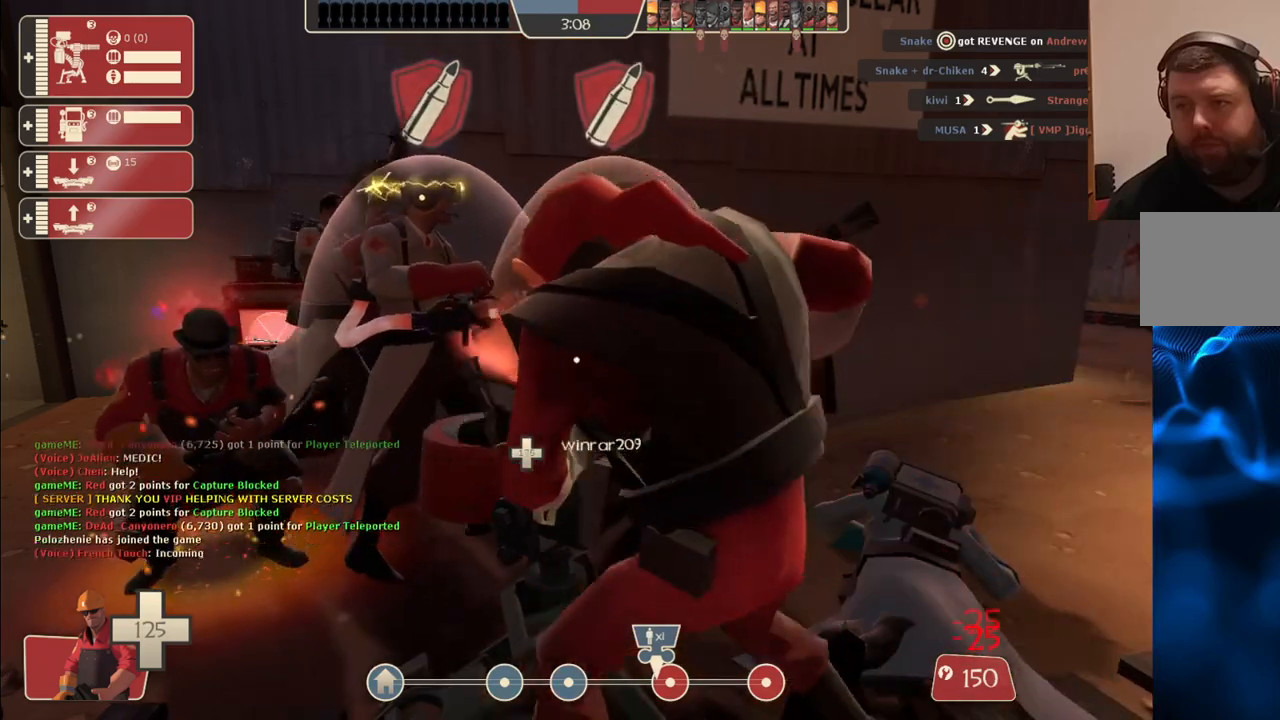
{"buttons": ["R2"], "left_stick": "center", "right_stick": "center", "events": []}
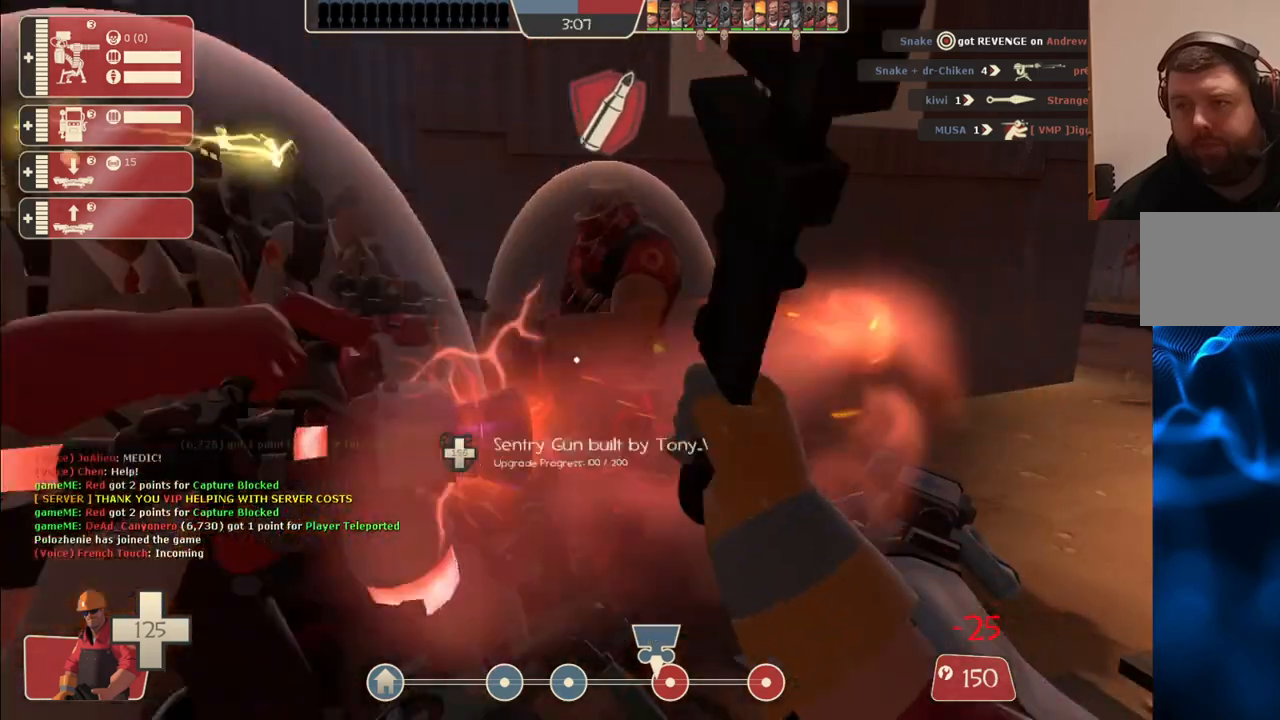
{"buttons": ["R2"], "left_stick": "center", "right_stick": "center", "events": []}
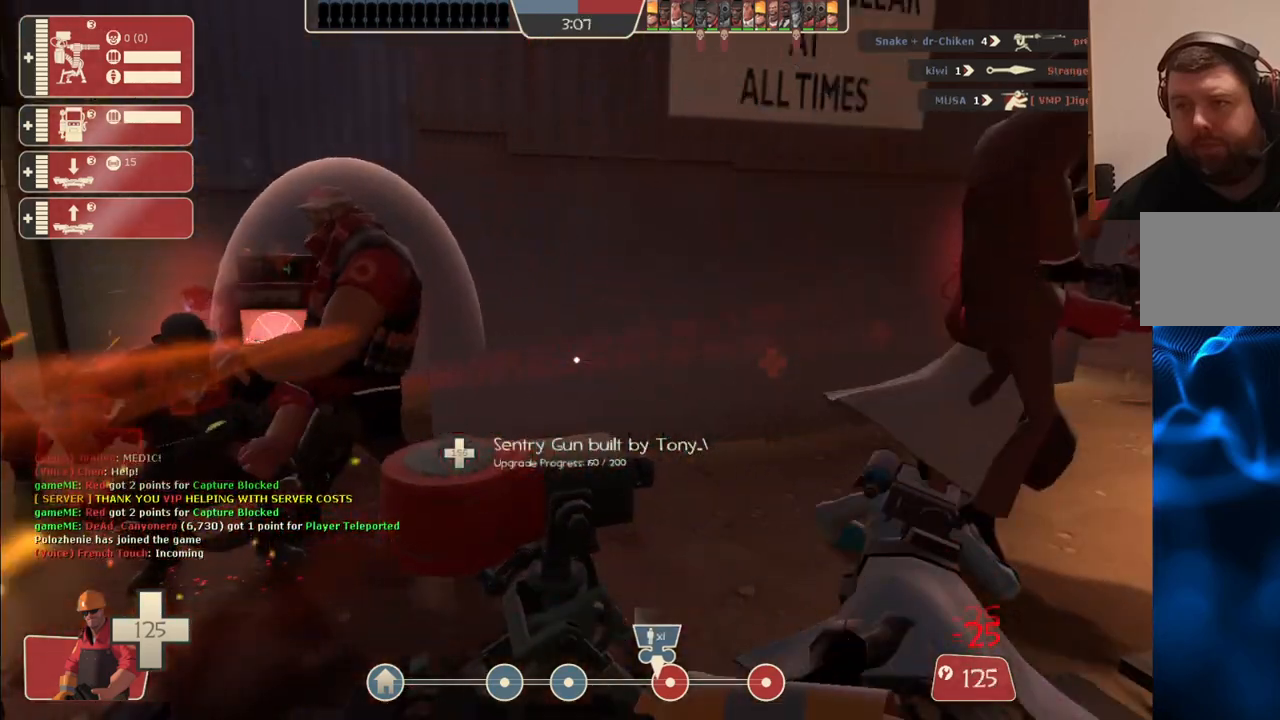
{"buttons": ["R2"], "left_stick": "center", "right_stick": "center", "events": []}
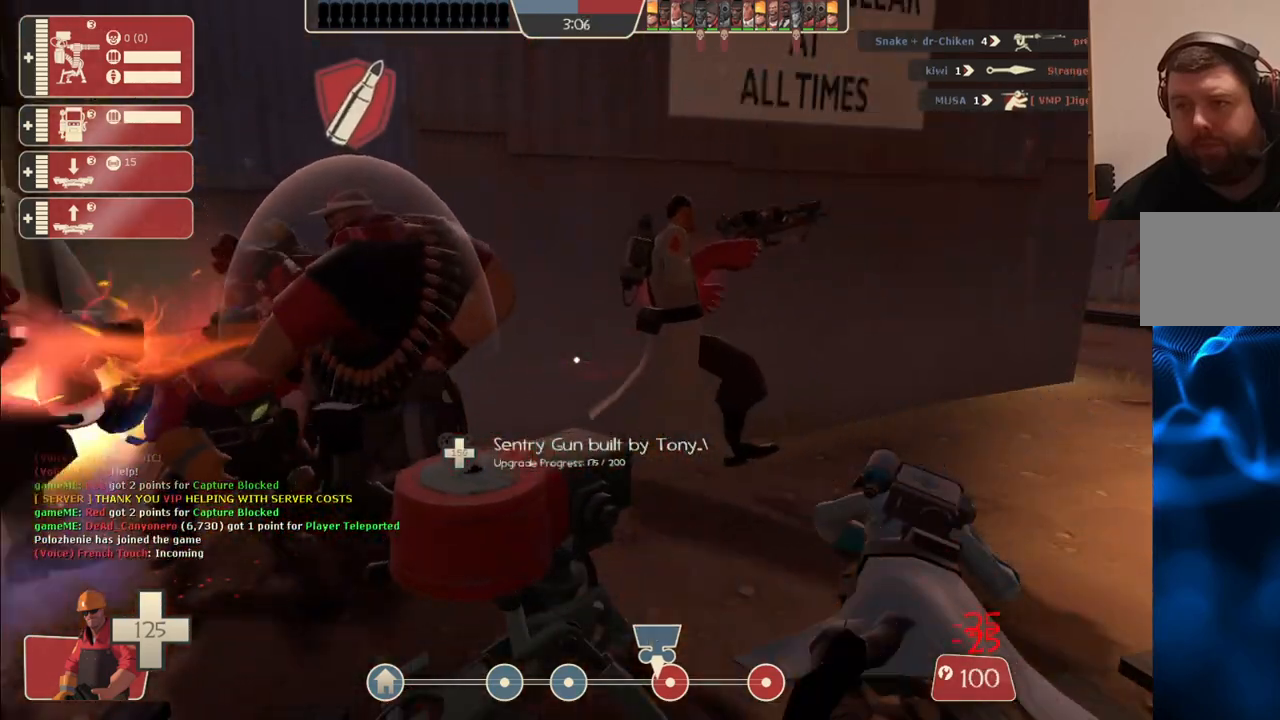
{"buttons": ["R2"], "left_stick": "center", "right_stick": "center", "events": []}
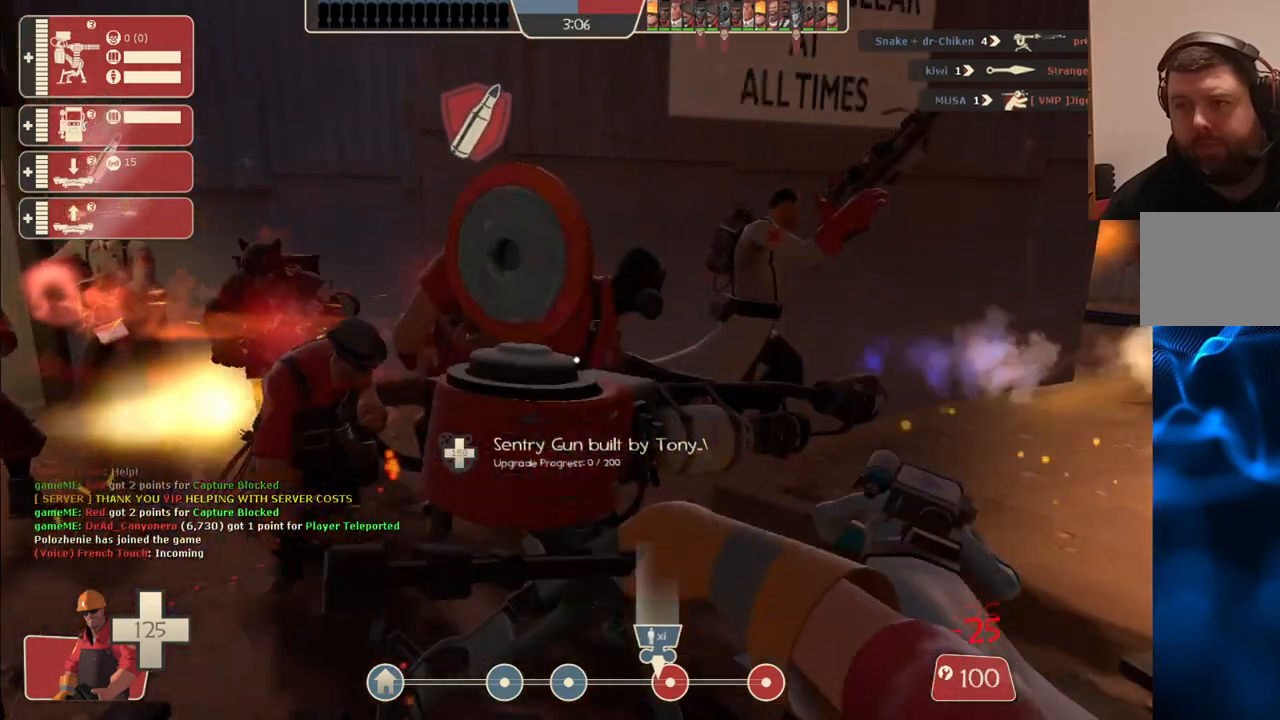
{"buttons": ["R2"], "left_stick": "center", "right_stick": "center", "events": []}
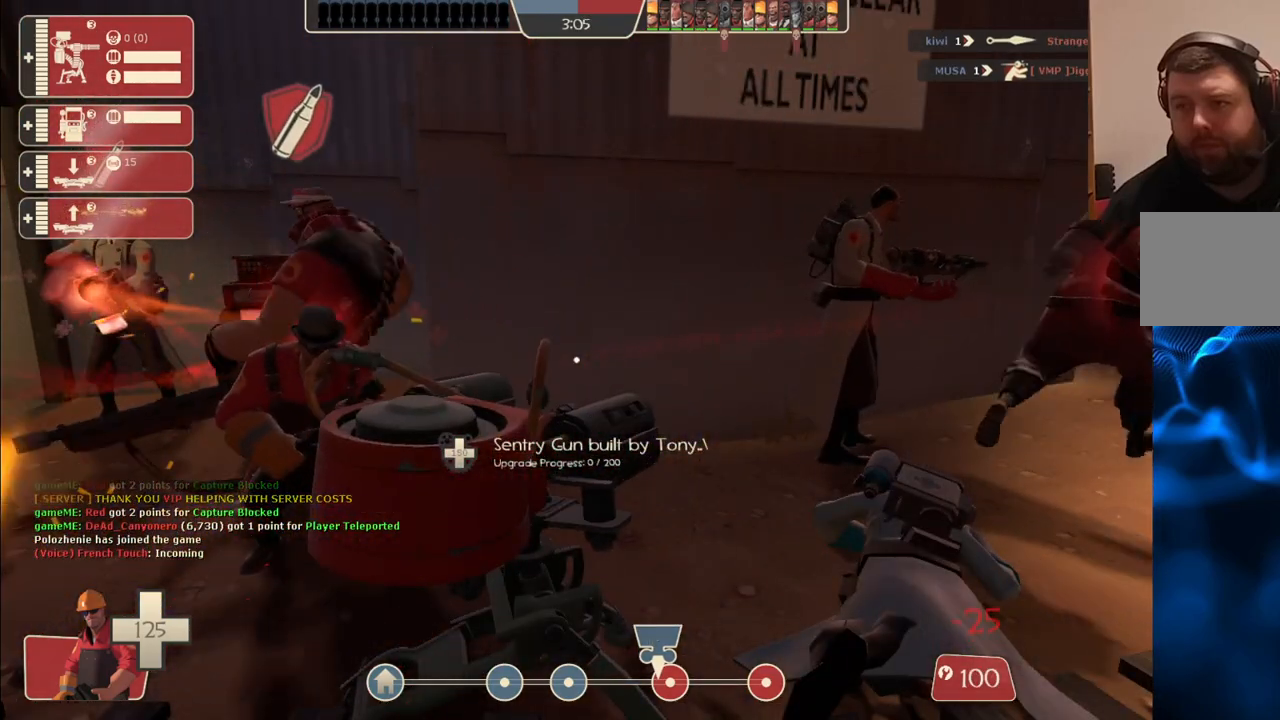
{"buttons": ["R2"], "left_stick": "center", "right_stick": "center", "events": []}
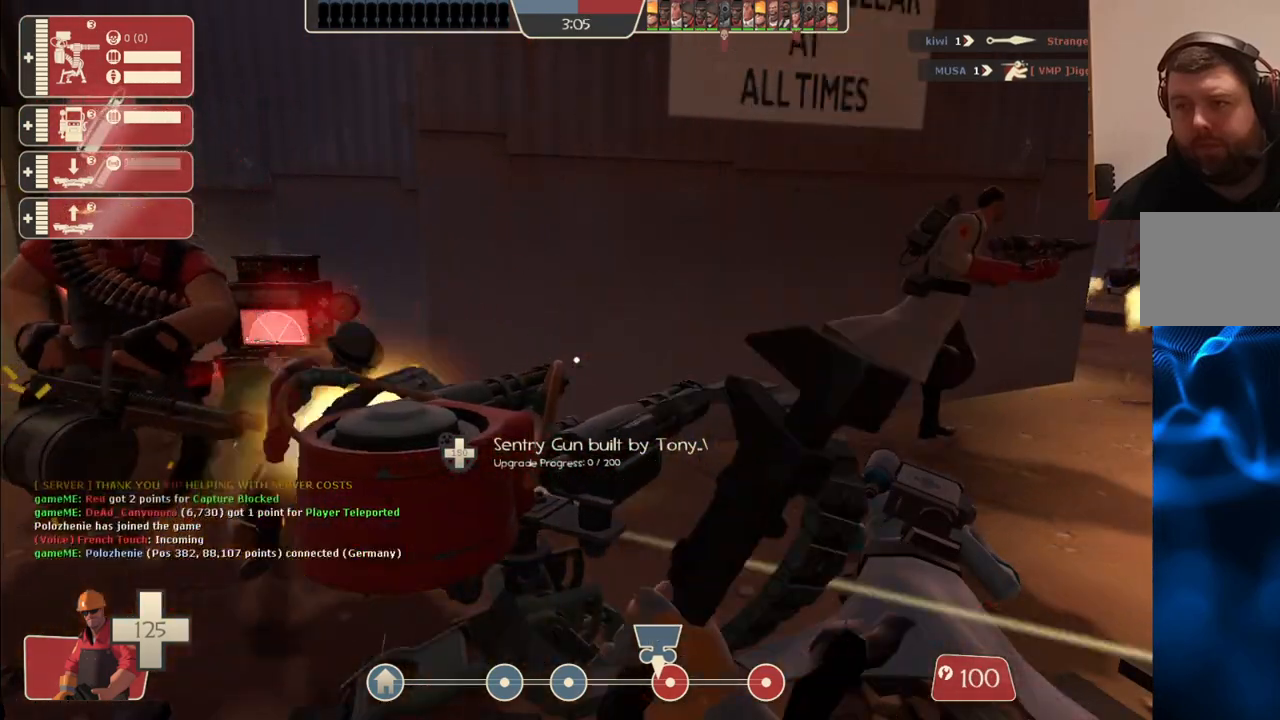
{"buttons": ["R2"], "left_stick": "center", "right_stick": "center", "events": []}
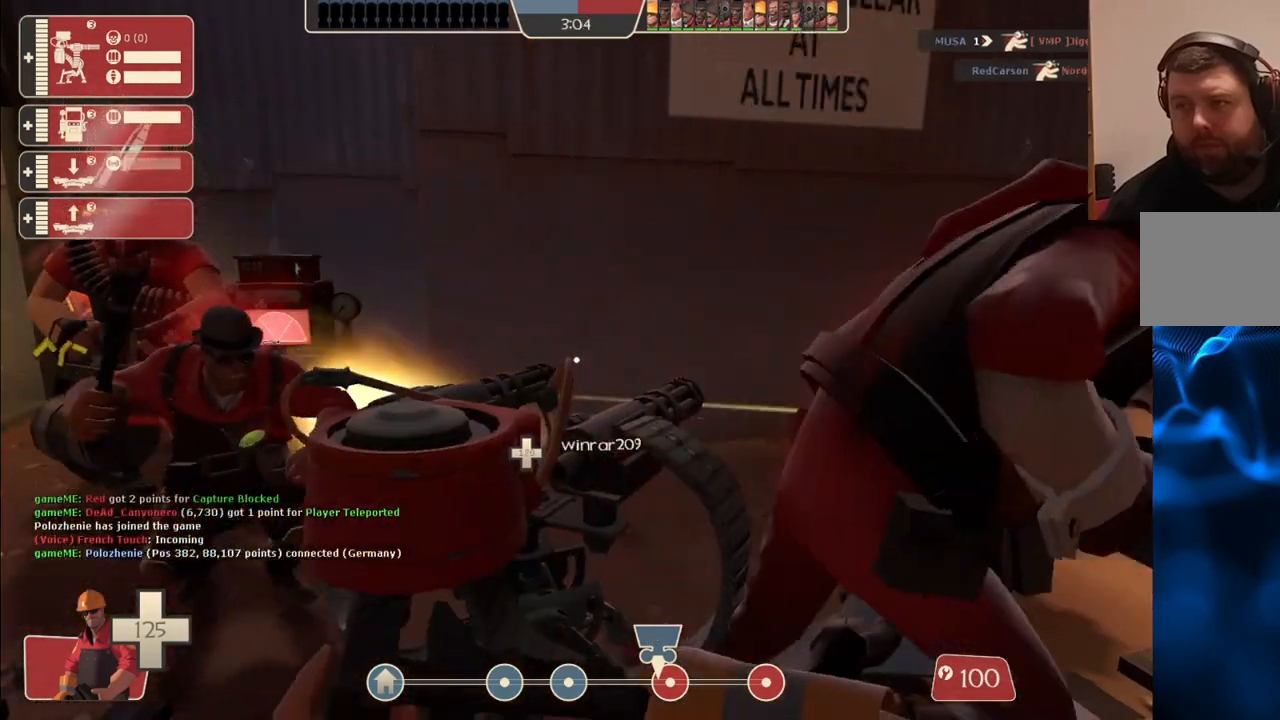
{"buttons": ["R2"], "left_stick": "center", "right_stick": "center", "events": []}
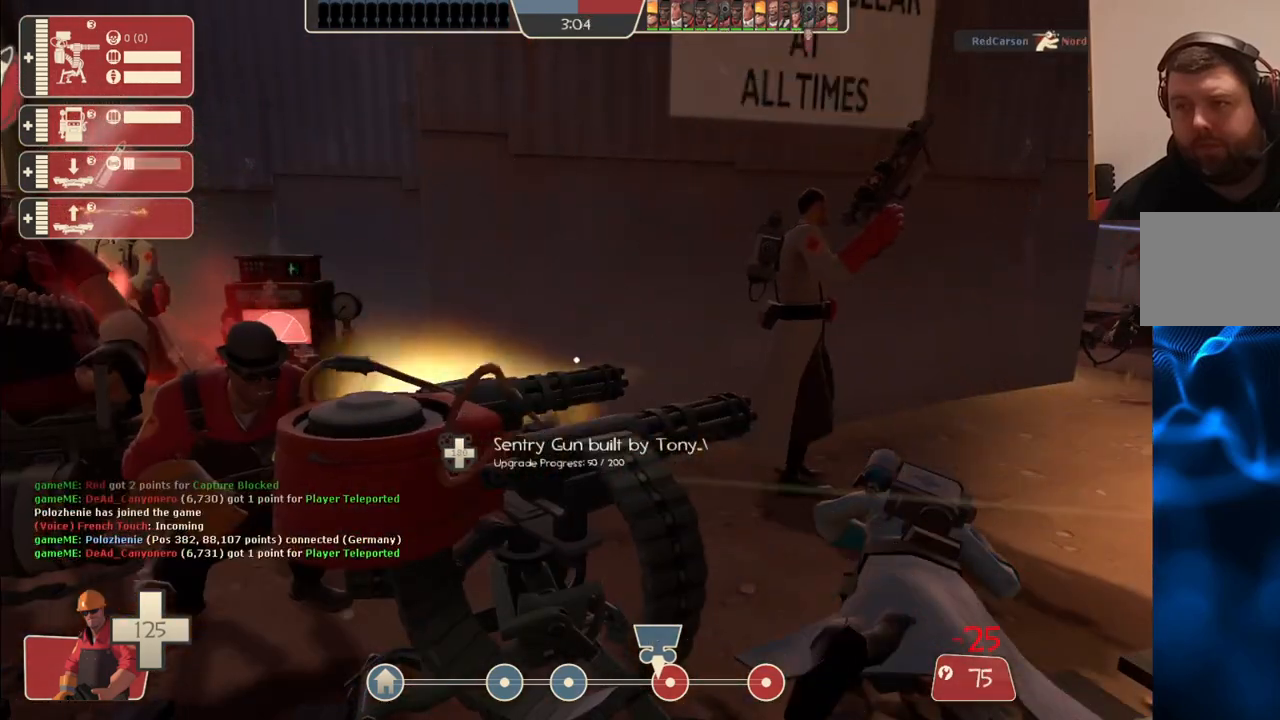
{"buttons": ["R2"], "left_stick": "center", "right_stick": "center", "events": []}
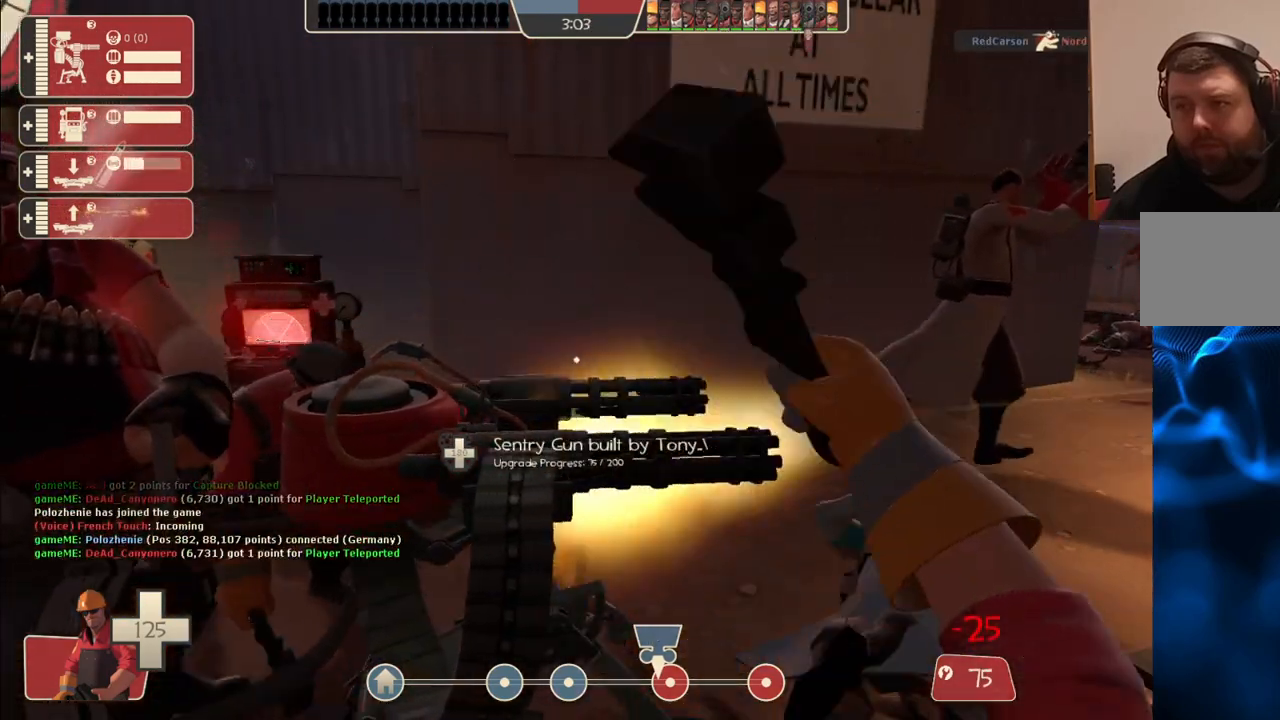
{"buttons": ["R2"], "left_stick": "center", "right_stick": "center", "events": []}
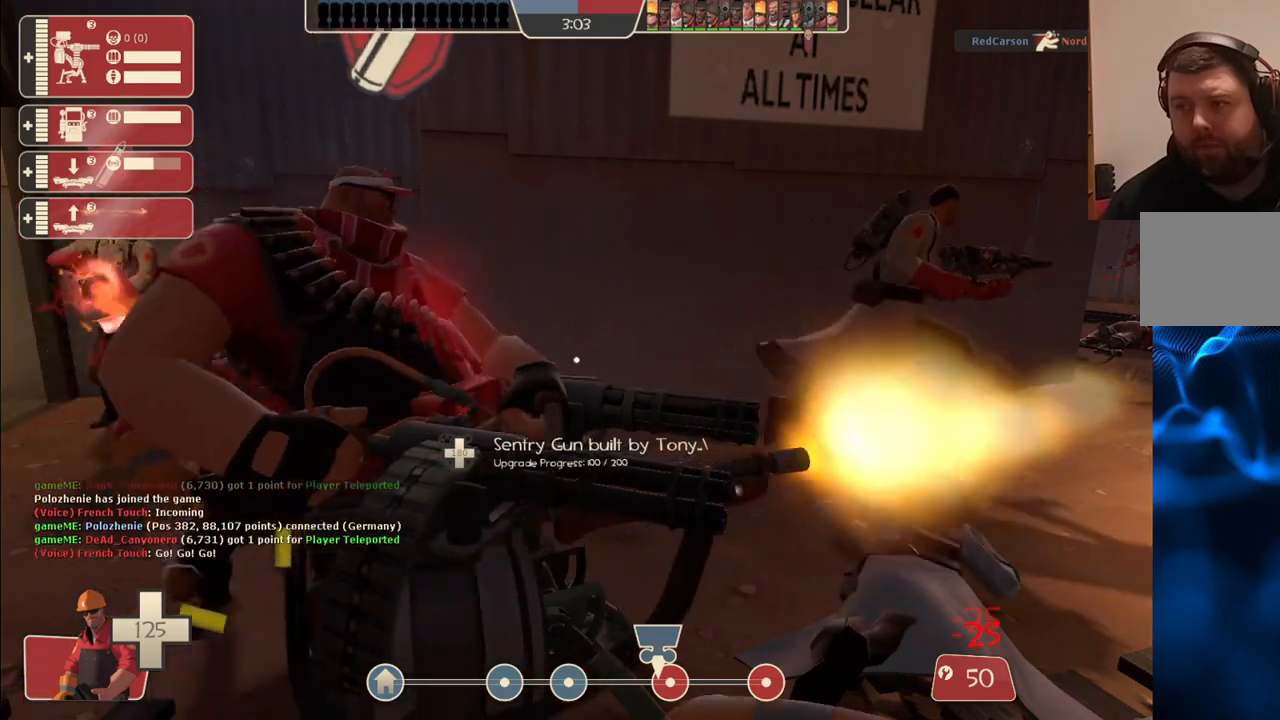
{"buttons": ["R2"], "left_stick": "center", "right_stick": "center", "events": []}
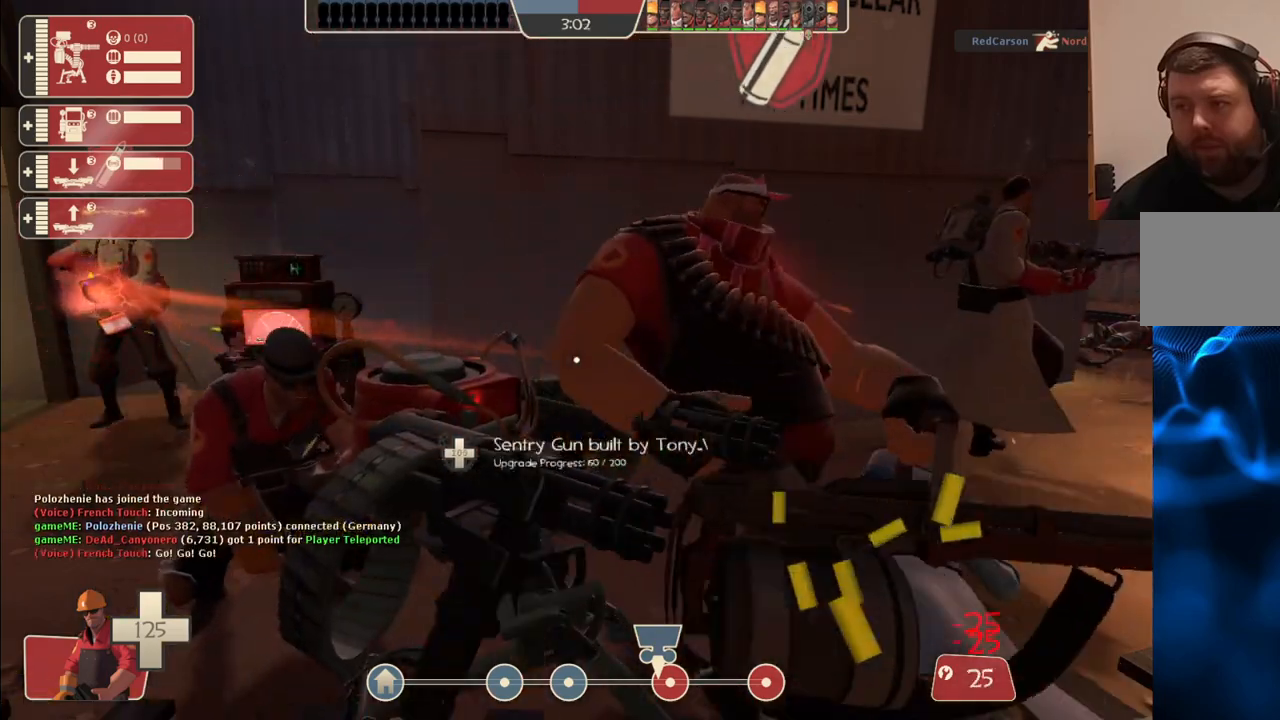
{"buttons": ["R2"], "left_stick": "center", "right_stick": "center", "events": []}
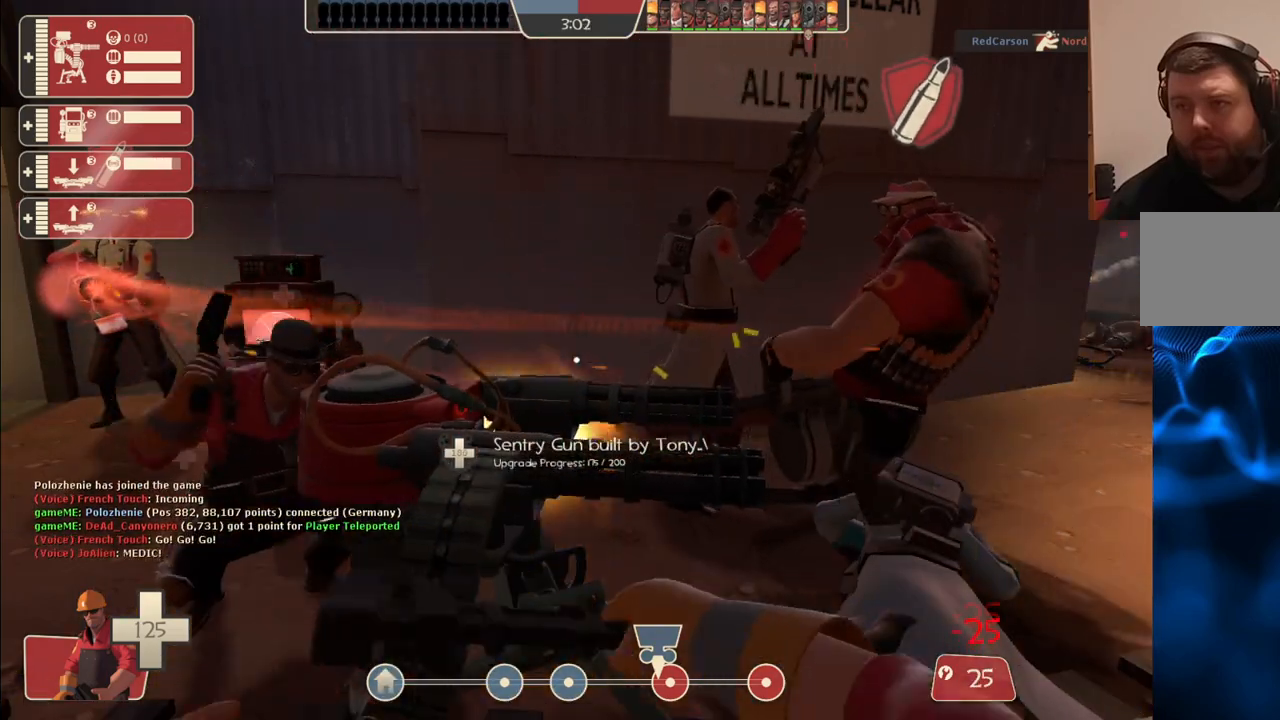
{"buttons": [], "left_stick": "up-left", "right_stick": "center", "events": [[333, "left_stick", "up-left"], [417, "R2", "up"]]}
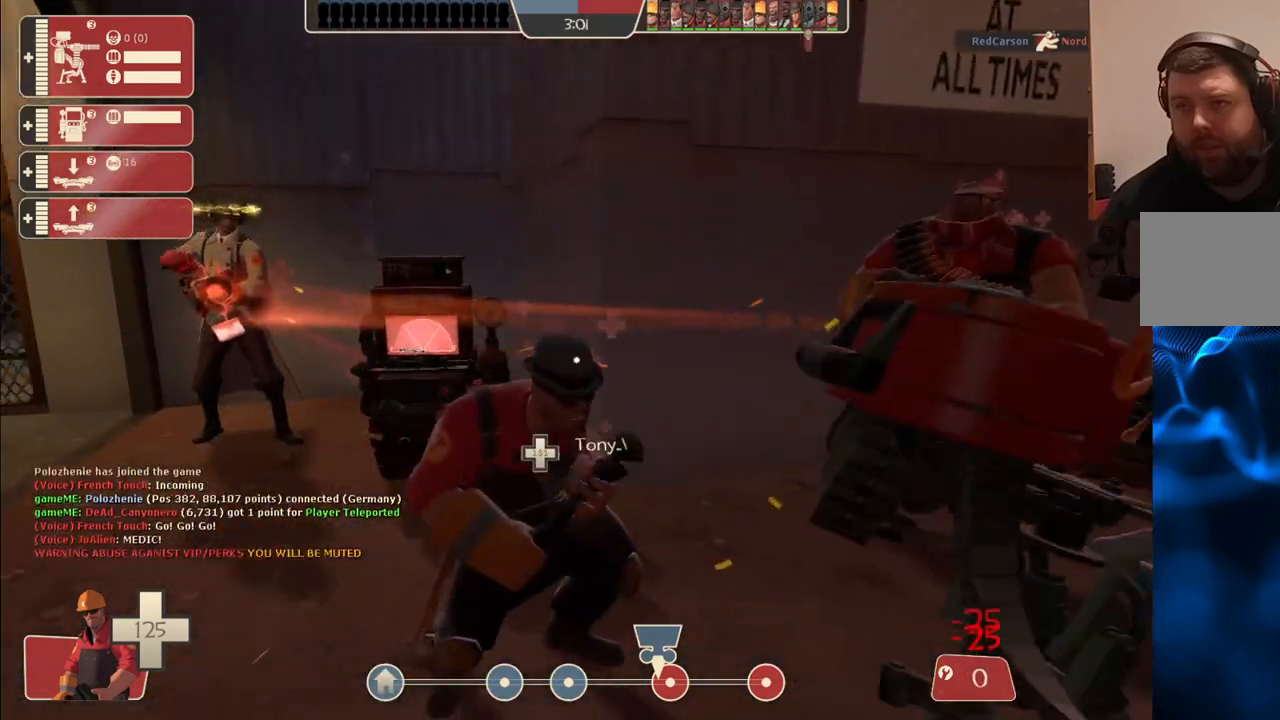
{"buttons": [], "left_stick": "down-left", "right_stick": "right", "events": [[200, "right_stick", "right"], [333, "left_stick", "left"], [450, "left_stick", "down-left"]]}
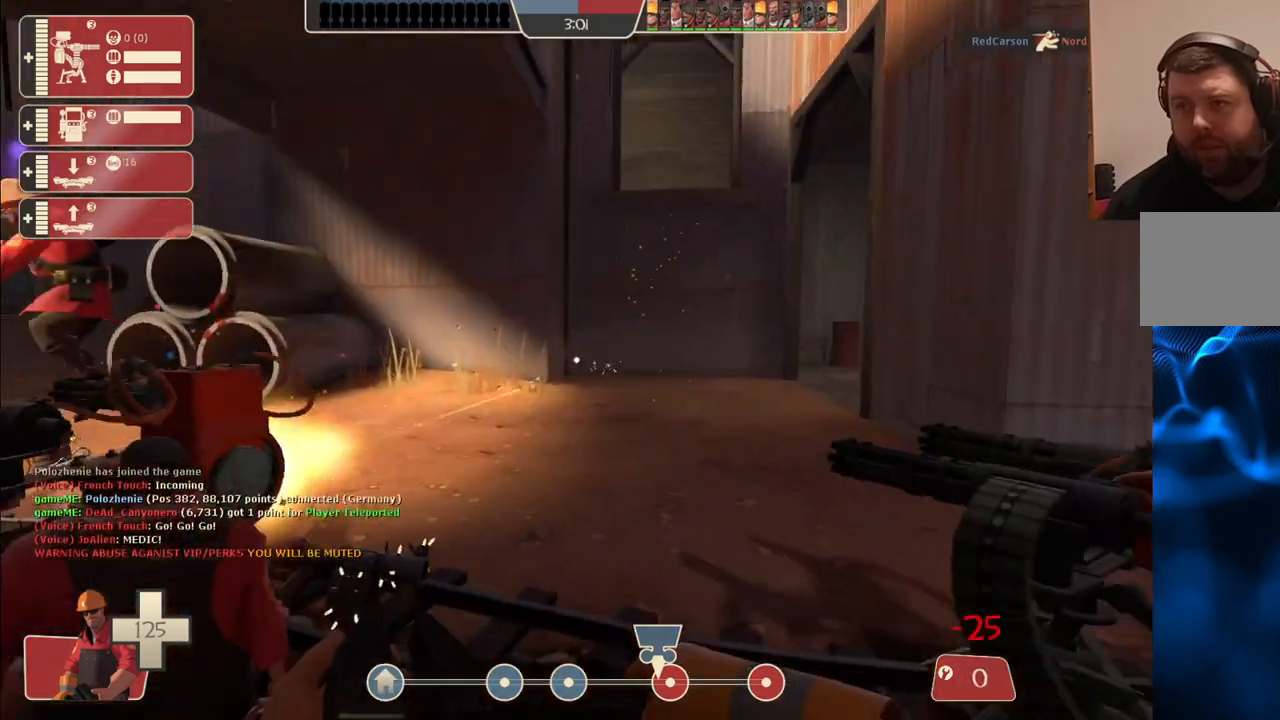
{"buttons": [], "left_stick": "center", "right_stick": "center", "events": [[17, "right_stick", "center"], [67, "left_stick", "center"]]}
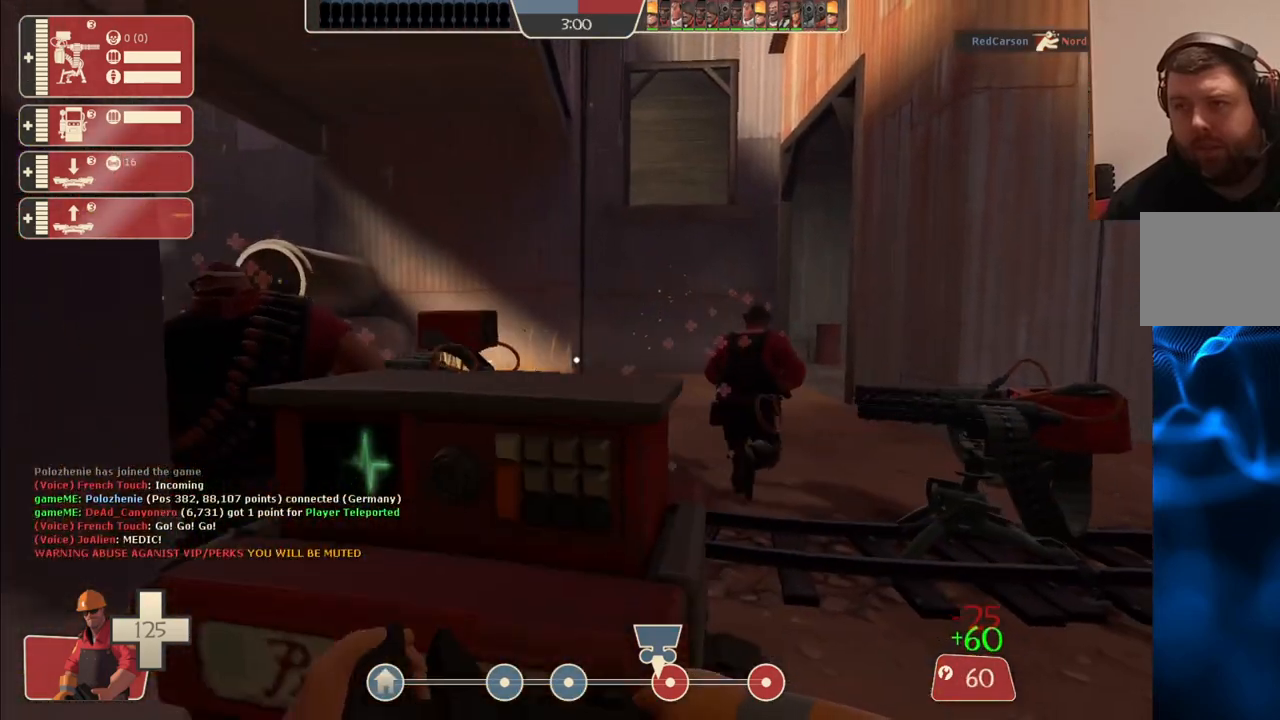
{"buttons": ["R2"], "left_stick": "up", "right_stick": "center", "events": [[50, "right_stick", "right"], [67, "left_stick", "right"], [167, "left_stick", "up"], [217, "right_stick", "center"], [300, "R2", "down"]]}
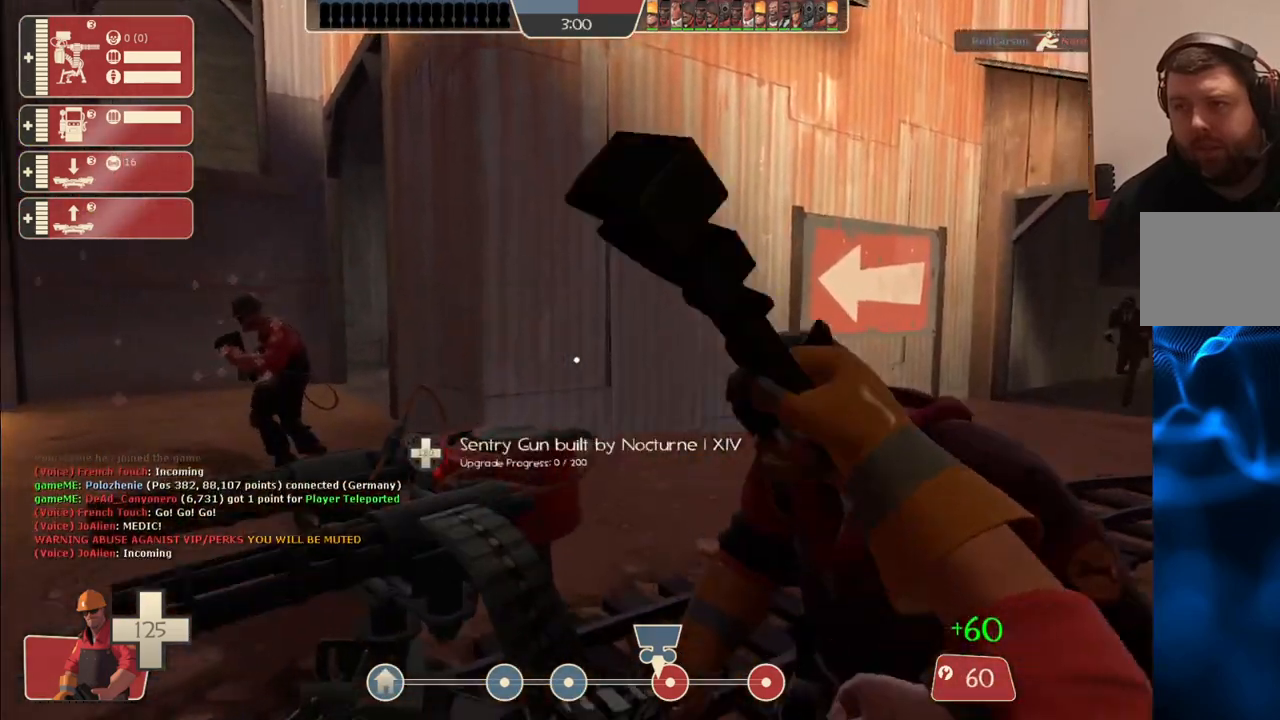
{"buttons": ["R2"], "left_stick": "center", "right_stick": "center", "events": [[50, "left_stick", "center"]]}
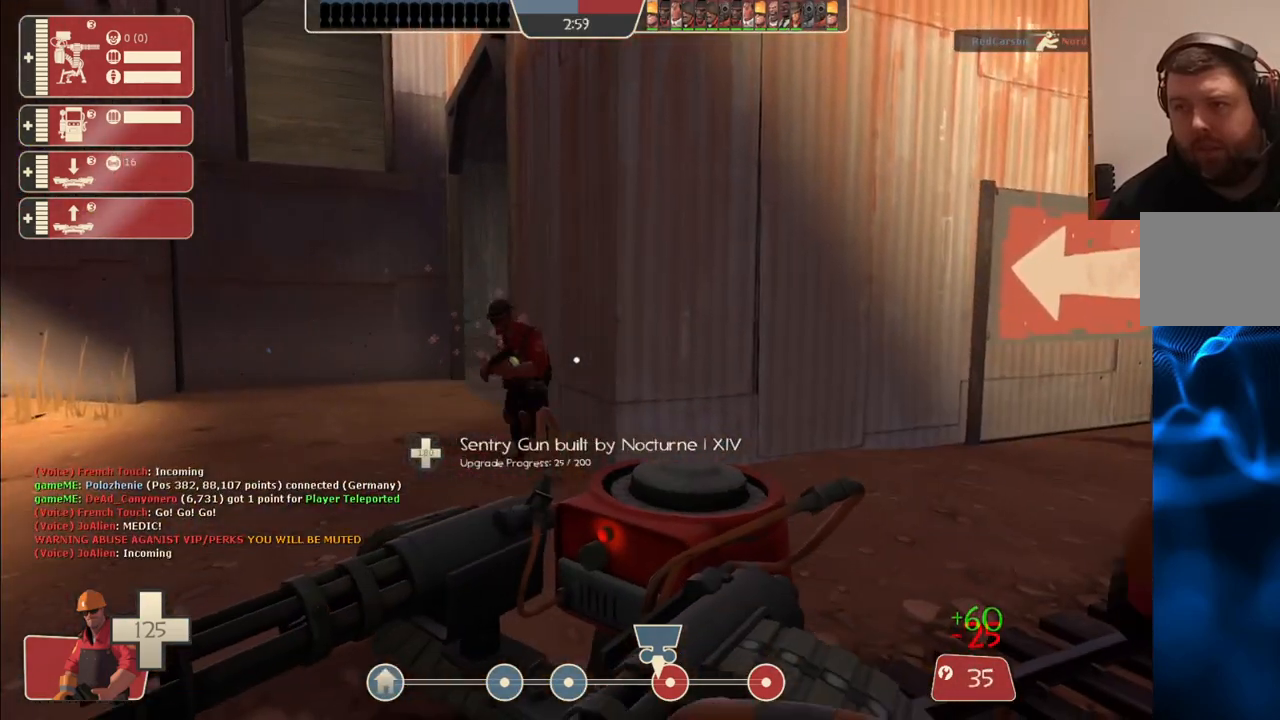
{"buttons": ["R2"], "left_stick": "center", "right_stick": "center", "events": []}
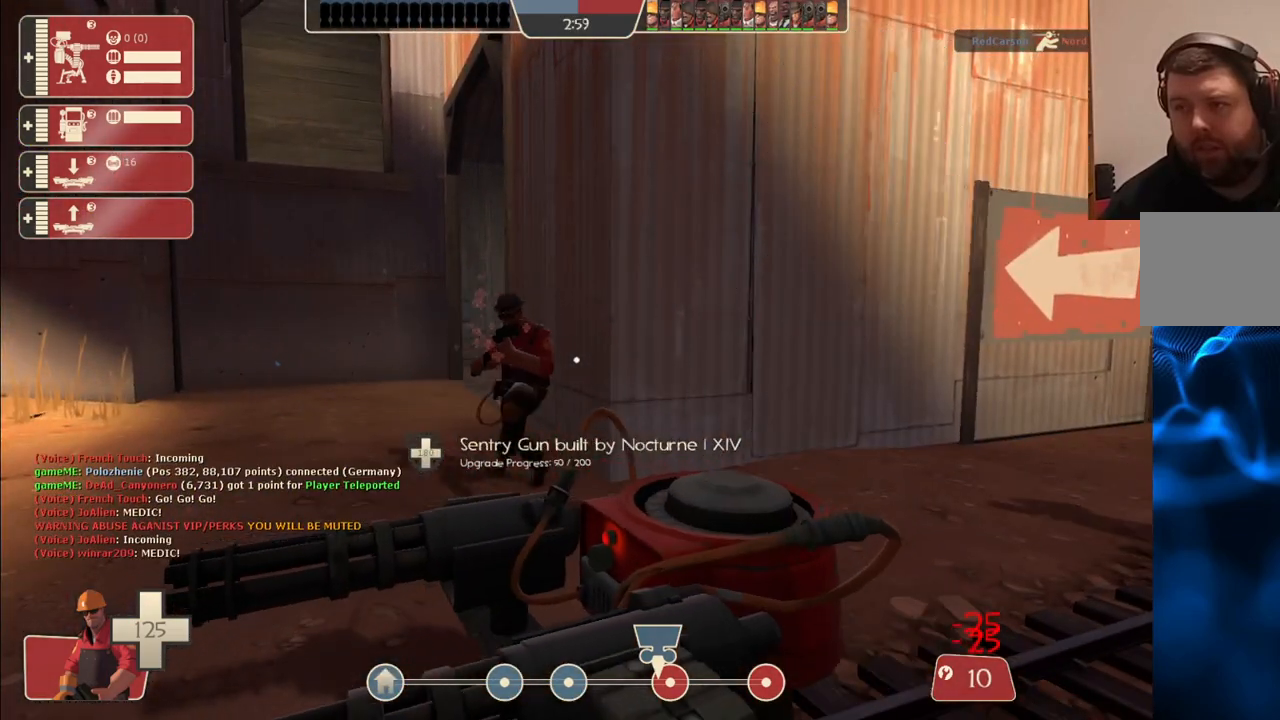
{"buttons": ["R2"], "left_stick": "center", "right_stick": "center", "events": []}
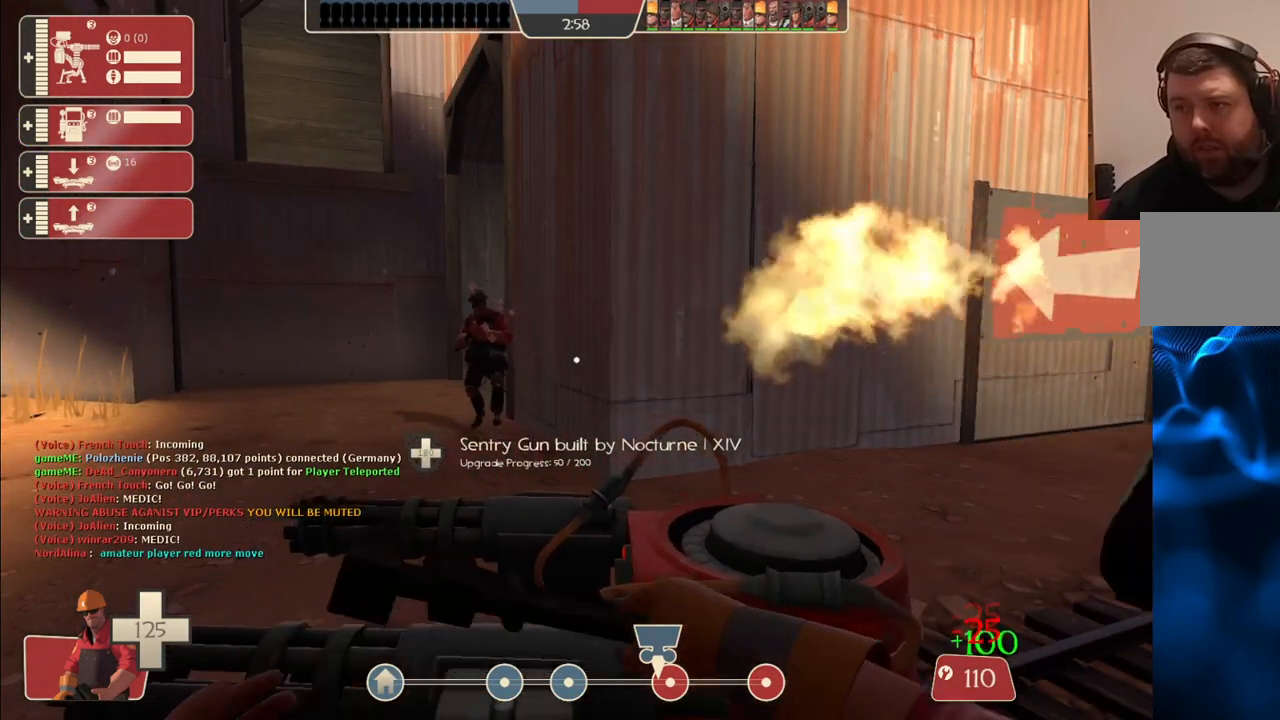
{"buttons": [], "left_stick": "down", "right_stick": "center", "events": [[183, "left_stick", "down"], [350, "R2", "up"]]}
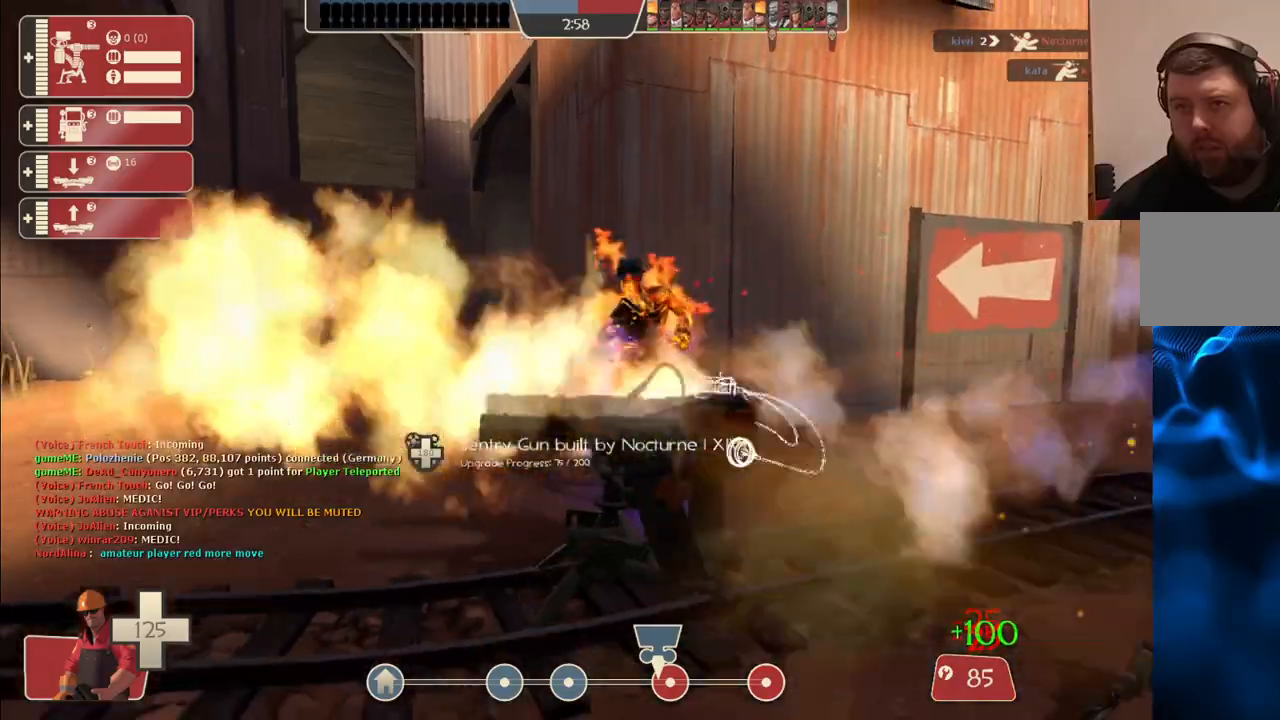
{"buttons": [], "left_stick": "up-left", "right_stick": "center", "events": [[183, "left_stick", "down-left"], [383, "left_stick", "up-left"]]}
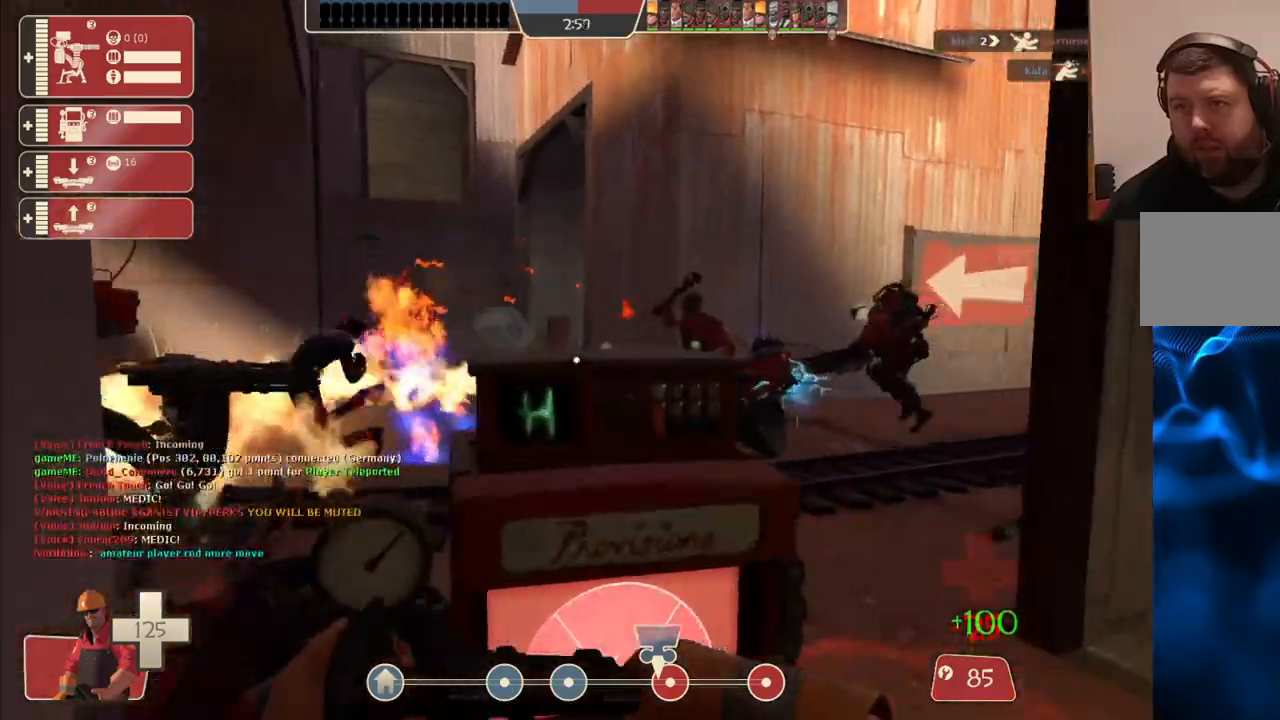
{"buttons": ["R2"], "left_stick": "up-right", "right_stick": "center", "events": [[50, "left_stick", "up"], [283, "R2", "down"], [333, "left_stick", "up-right"]]}
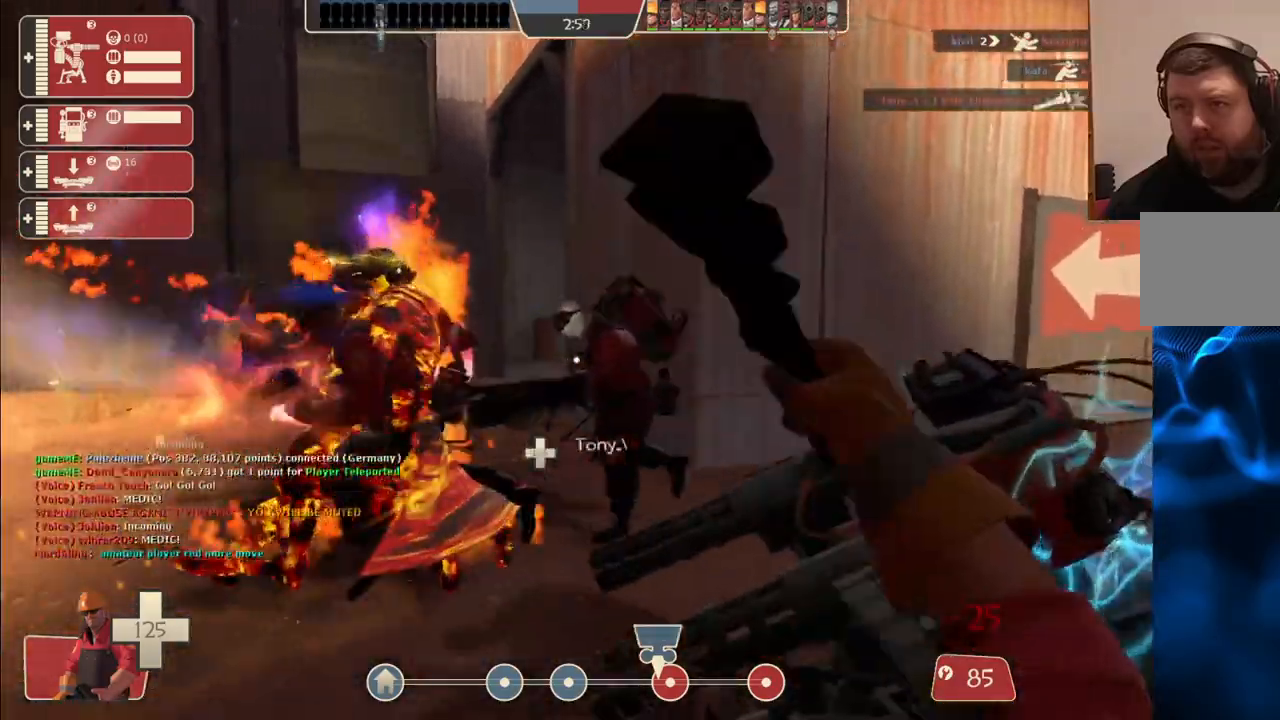
{"buttons": ["R2"], "left_stick": "up-right", "right_stick": "center", "events": []}
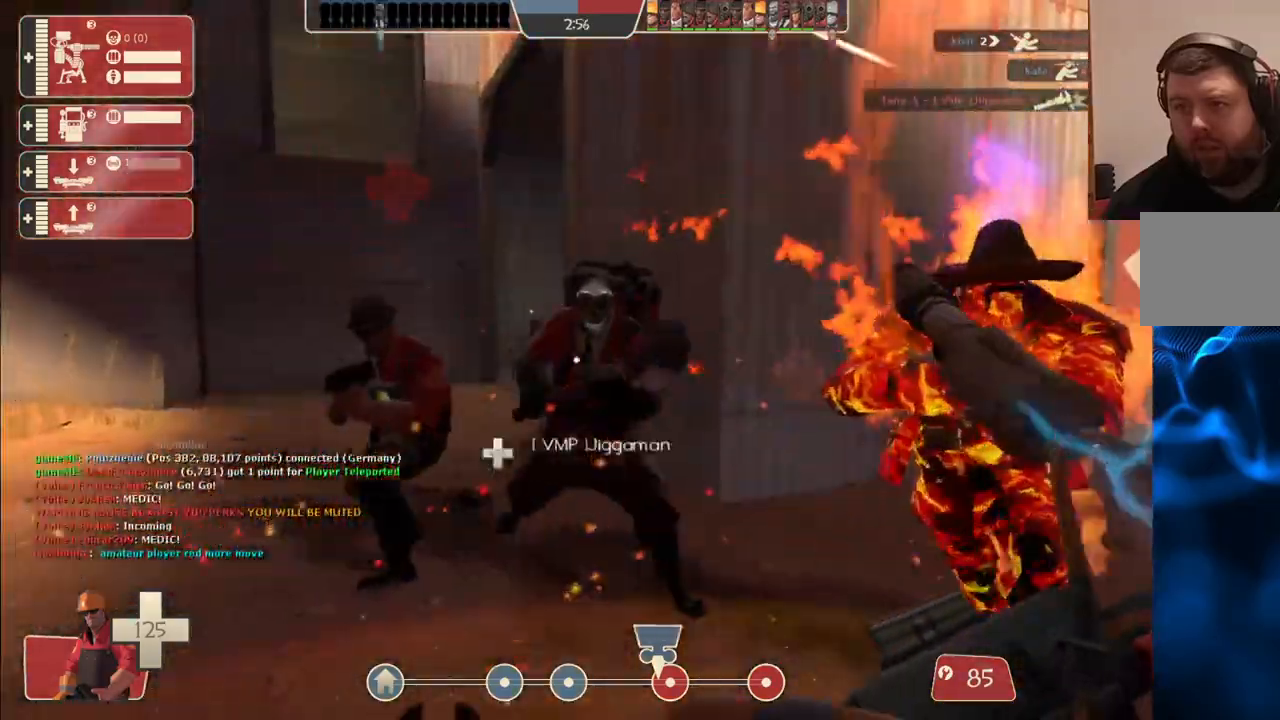
{"buttons": ["R2"], "left_stick": "center", "right_stick": "center", "events": [[150, "left_stick", "center"]]}
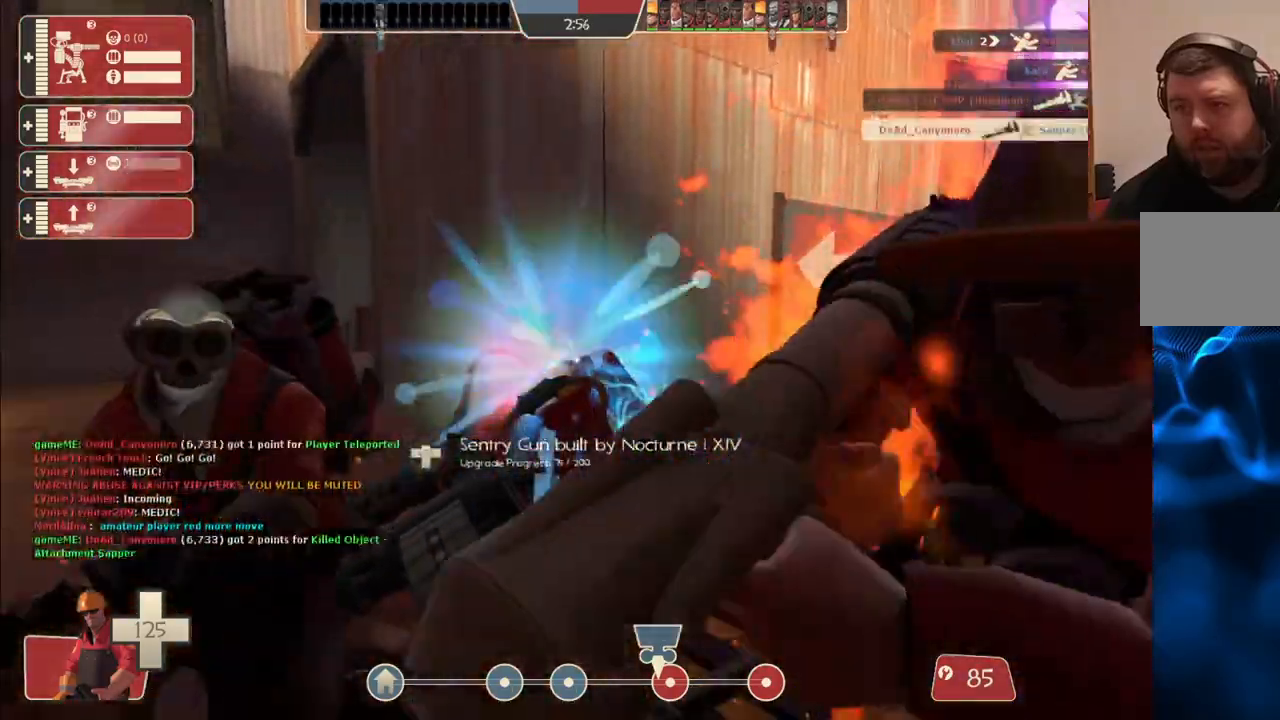
{"buttons": ["R2"], "left_stick": "center", "right_stick": "center", "events": []}
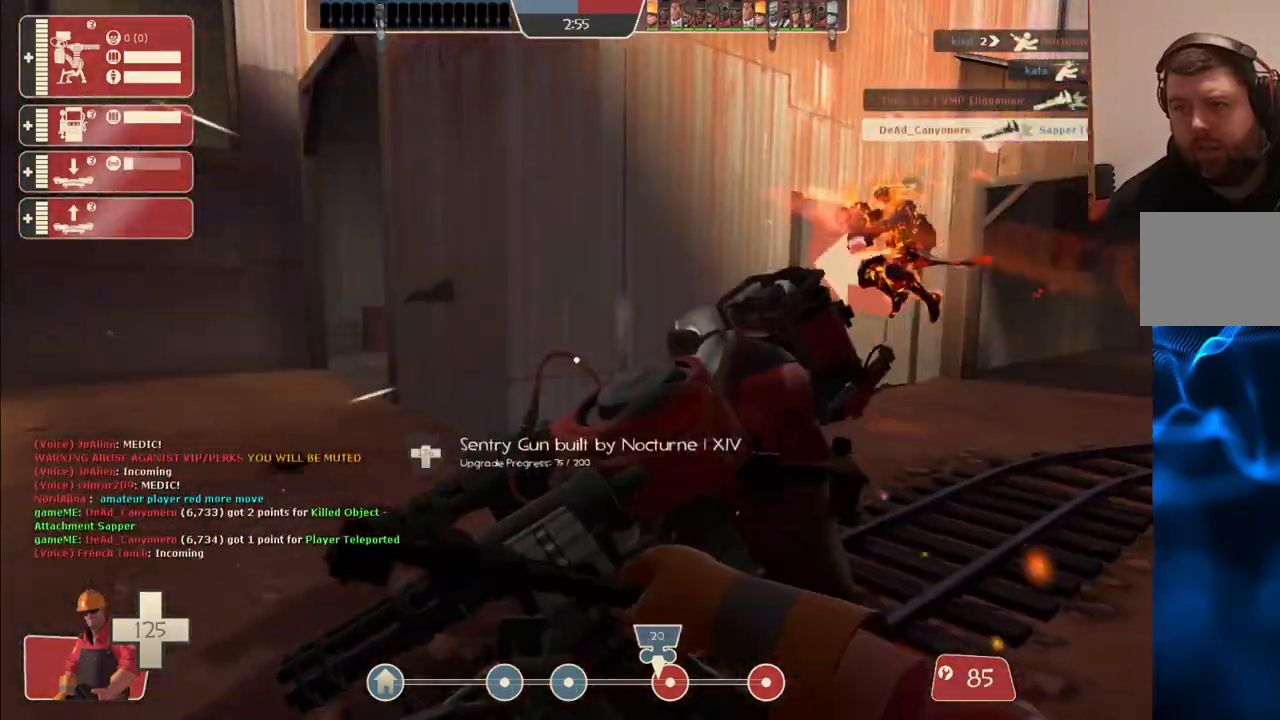
{"buttons": ["R2"], "left_stick": "center", "right_stick": "center", "events": []}
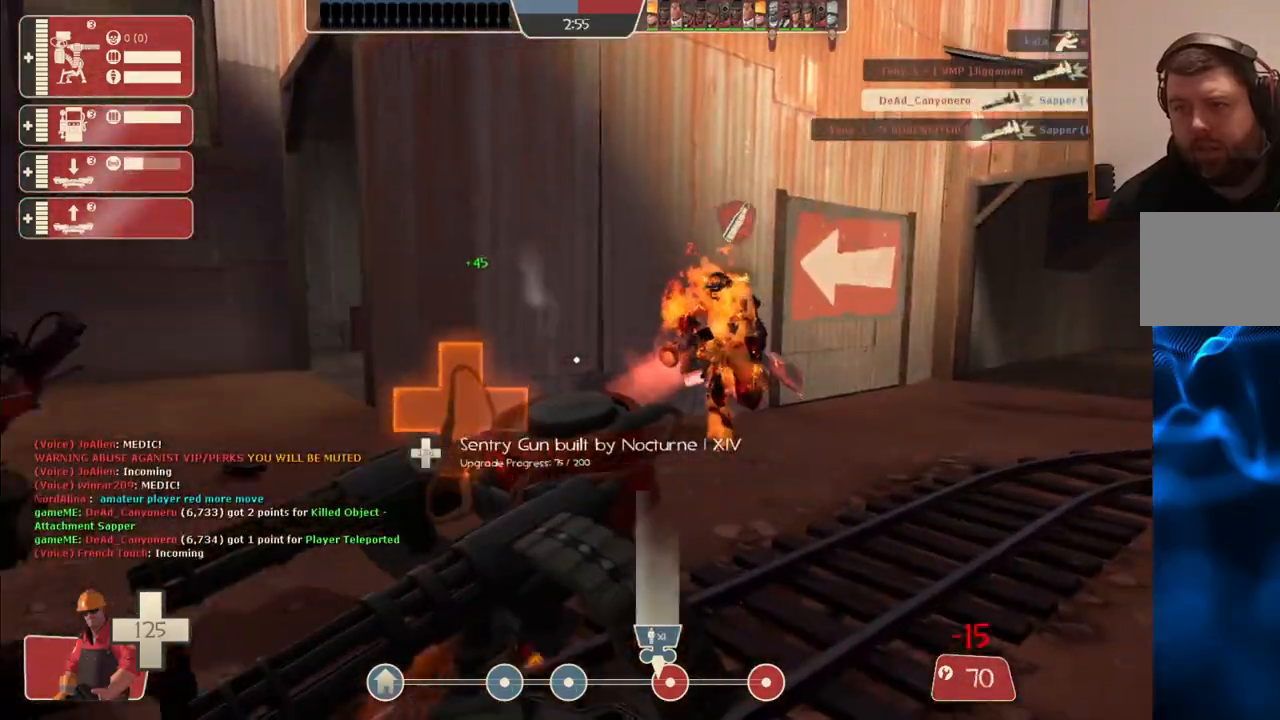
{"buttons": ["R2"], "left_stick": "down", "right_stick": "left", "events": [[433, "left_stick", "down"], [450, "right_stick", "left"]]}